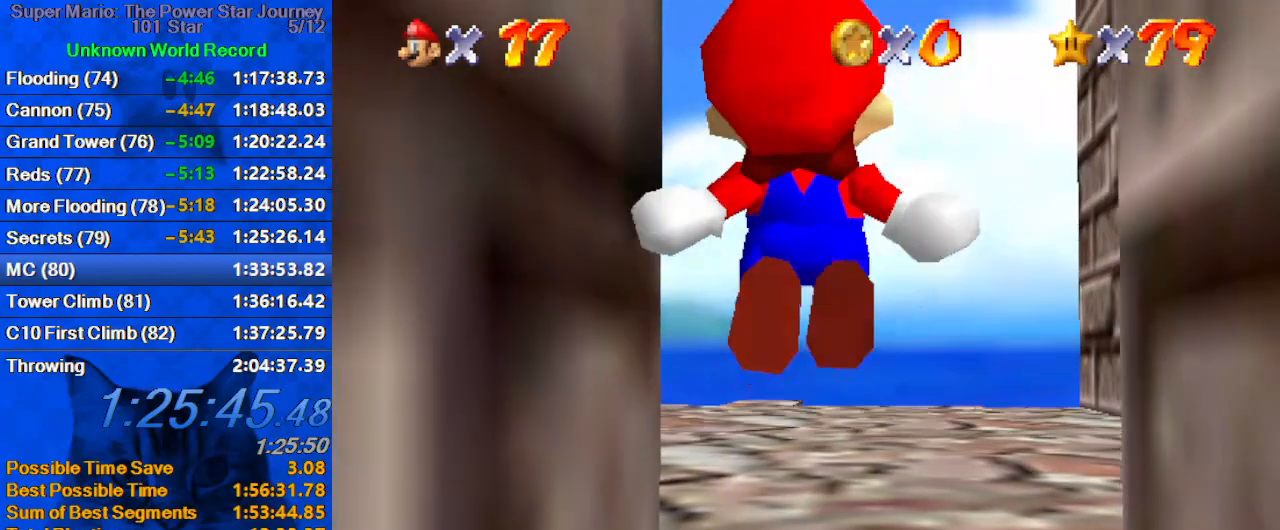
Gameplay with keyboard; each line is a JSON object with the keys held at the frame after it. "events" lists presses ("down") and releases ("up") of "a", "c", "ctrl", "d", "down", "left", "return", "right", "s", "shift", "up", "w", "x" and "y" between this image and that frame as [ms after this image, input, new state], when the widget could be followed in between. No other keys are recorded. Mouse input is not recorded.
{"keys": ["left", "shift", "up", "y"], "events": [[66, "shift", "up"], [300, "left", "up"], [433, "left", "down"], [466, "shift", "down"]]}
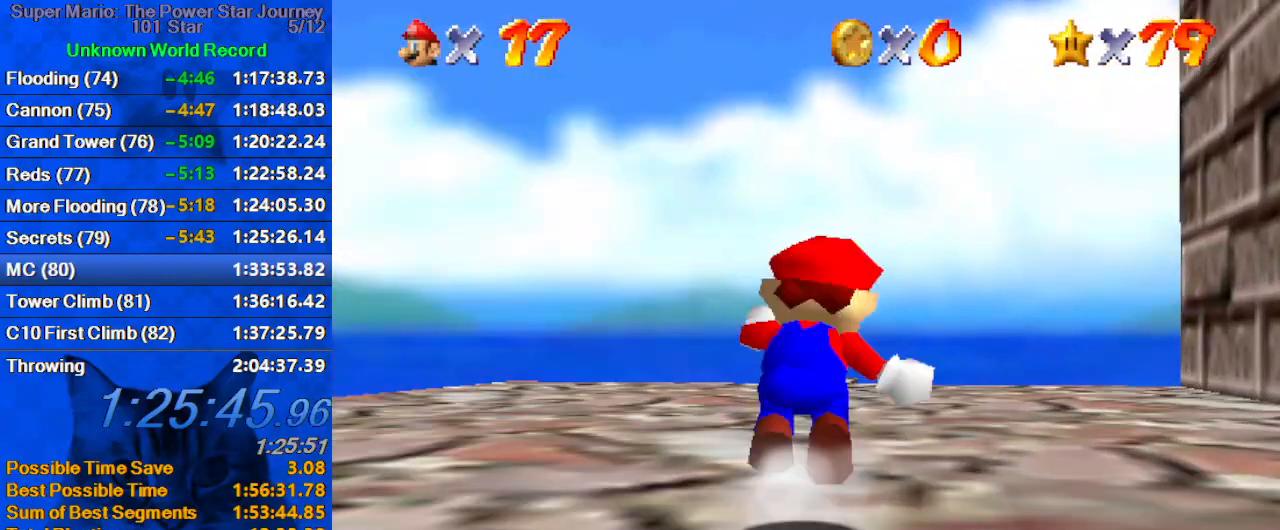
{"keys": ["left", "shift", "up", "y"], "events": []}
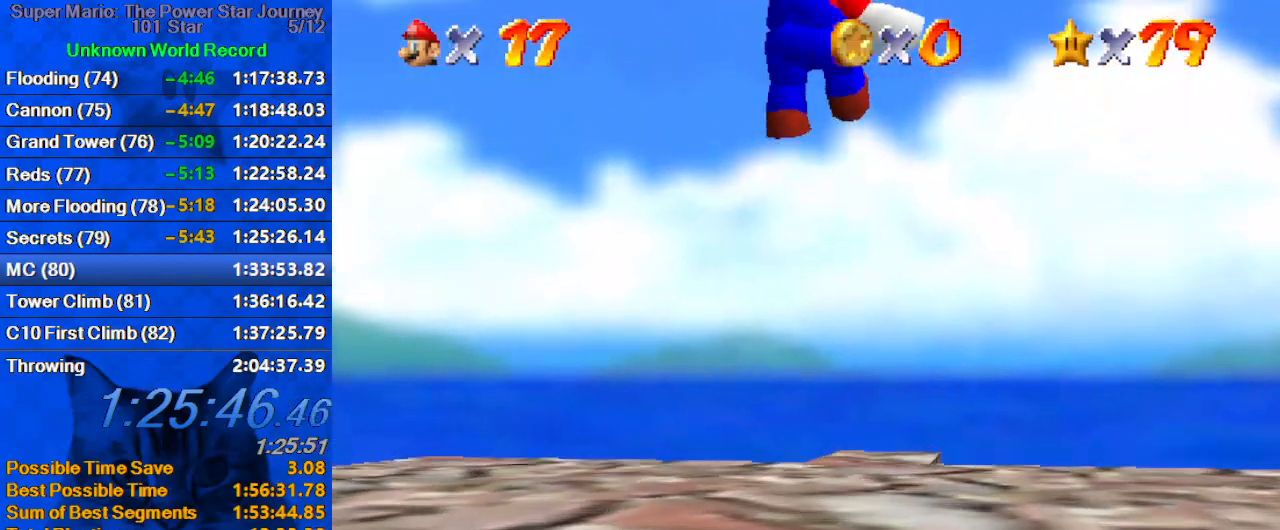
{"keys": ["up"], "events": [[166, "left", "up"], [166, "y", "up"], [233, "shift", "up"]]}
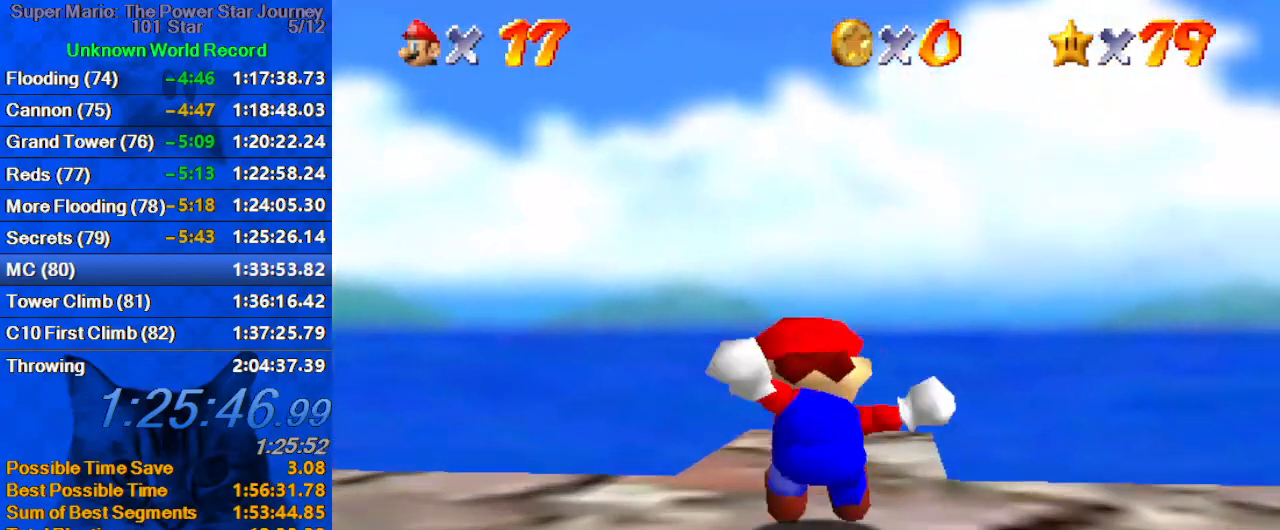
{"keys": ["up"], "events": []}
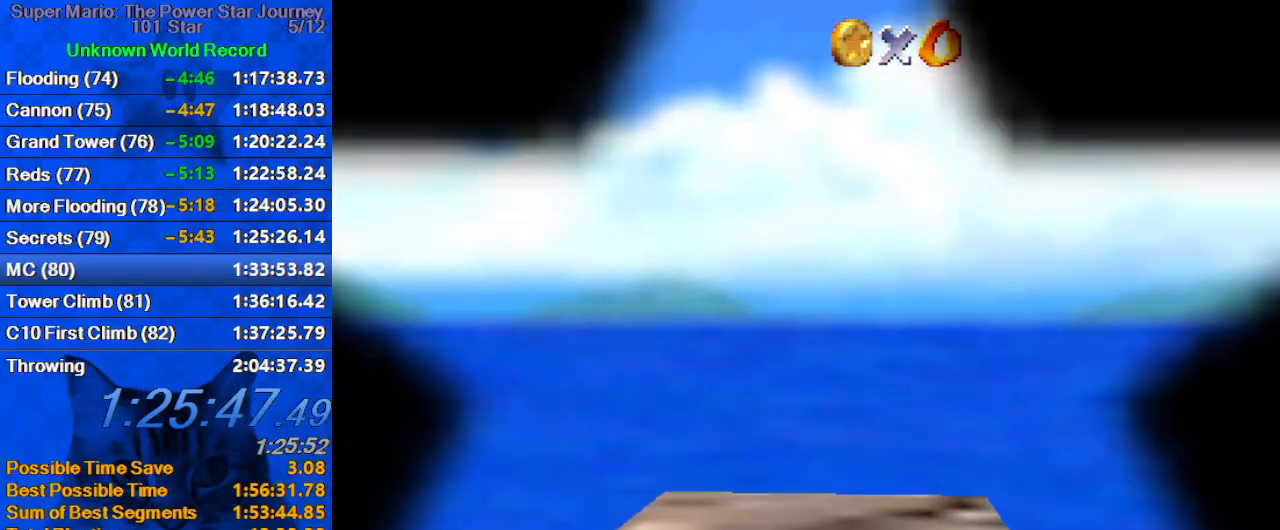
{"keys": [], "events": [[33, "up", "up"]]}
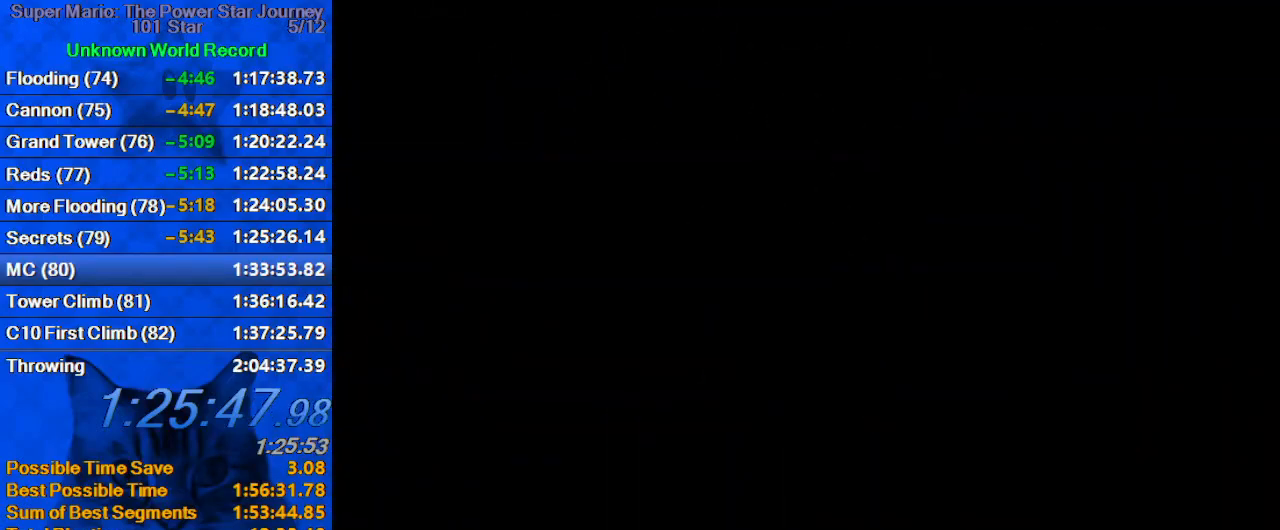
{"keys": ["shift"], "events": [[333, "shift", "down"], [466, "shift", "up"], [500, "shift", "down"]]}
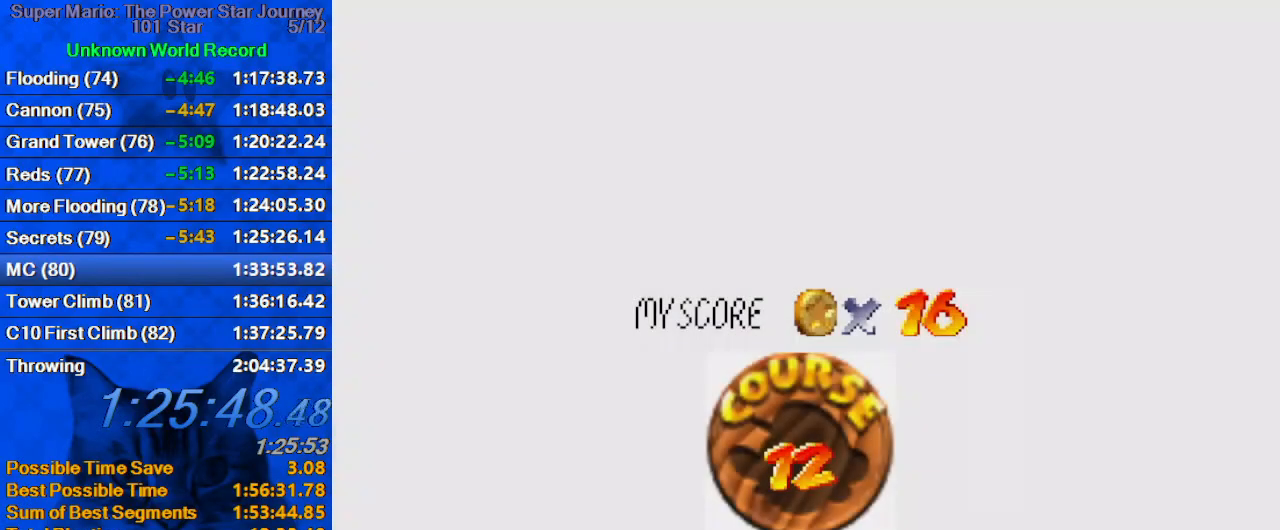
{"keys": [], "events": [[133, "shift", "up"], [200, "shift", "down"], [300, "shift", "up"], [333, "shift", "down"], [433, "shift", "up"]]}
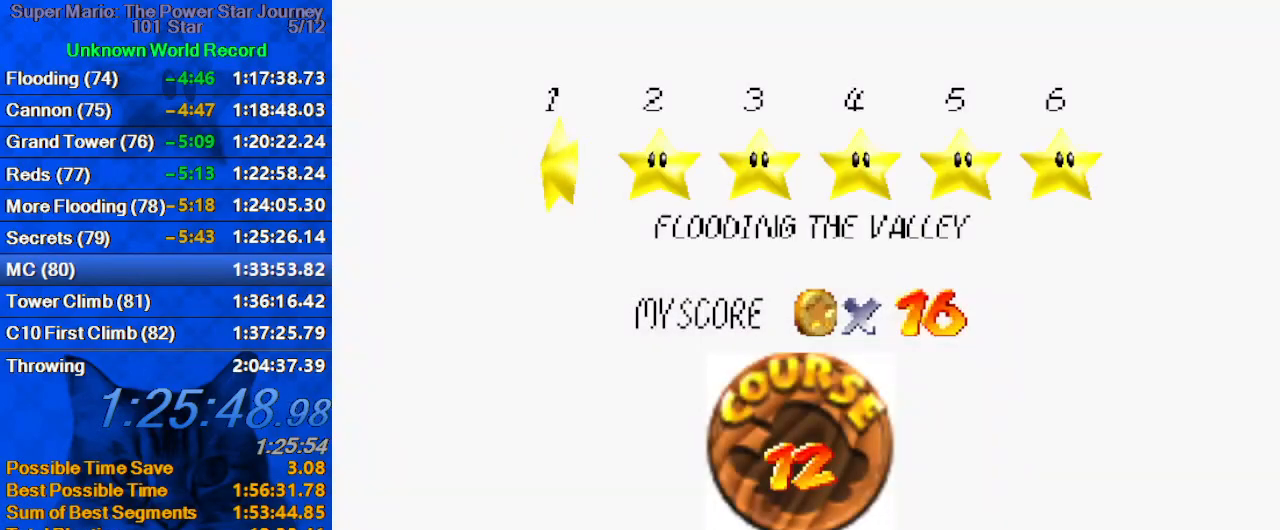
{"keys": ["shift"], "events": [[33, "shift", "down"], [100, "shift", "up"], [166, "shift", "down"], [266, "shift", "up"], [300, "shift", "down"], [400, "shift", "up"], [433, "shift", "down"]]}
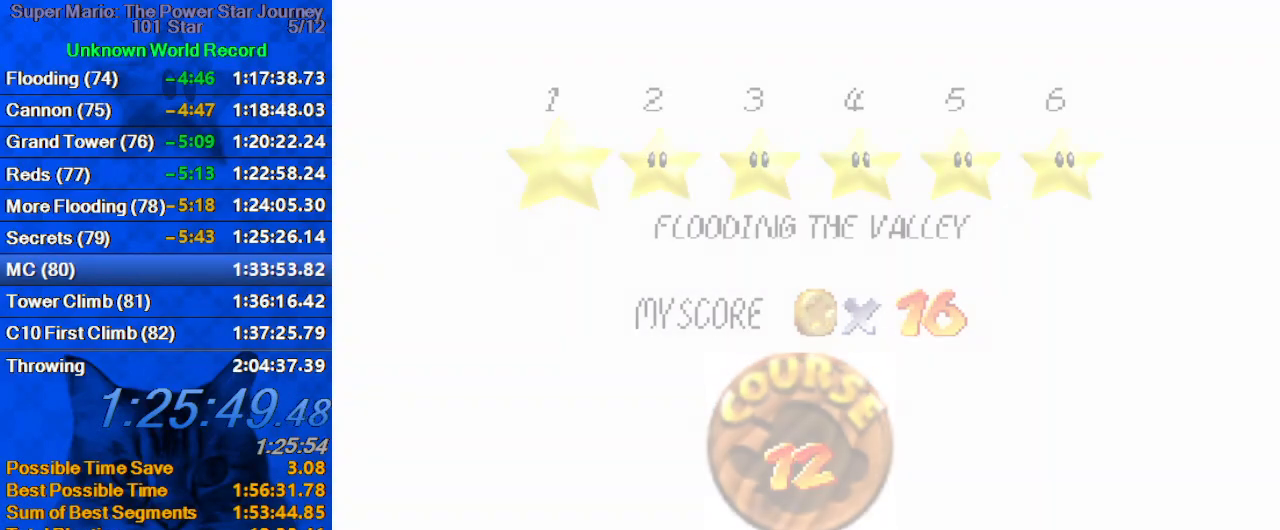
{"keys": [], "events": [[33, "shift", "up"], [133, "shift", "down"], [233, "shift", "up"]]}
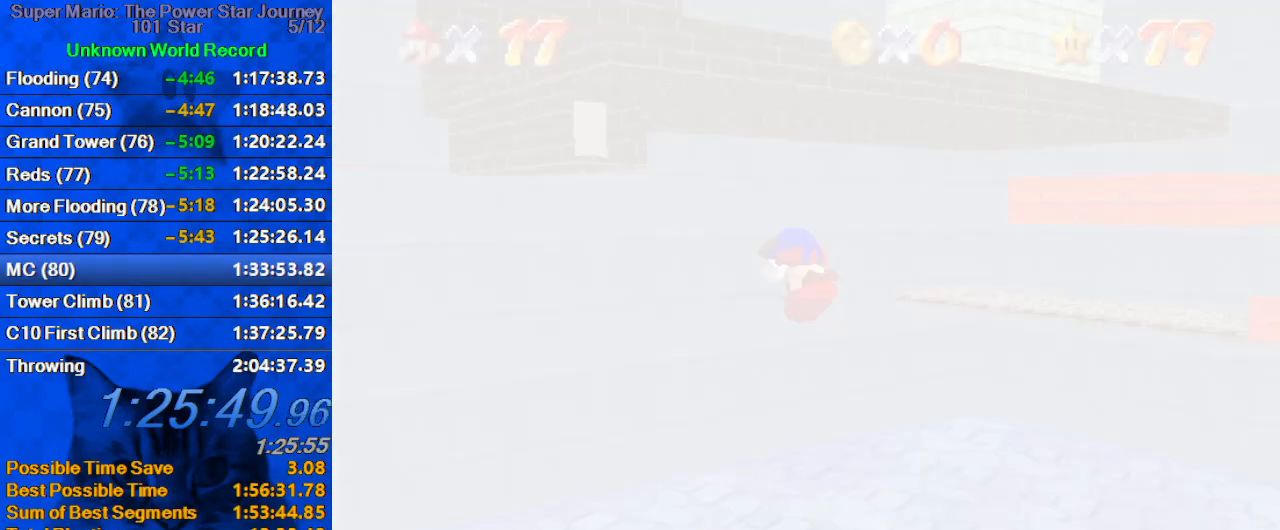
{"keys": [], "events": [[266, "a", "down"], [433, "a", "up"]]}
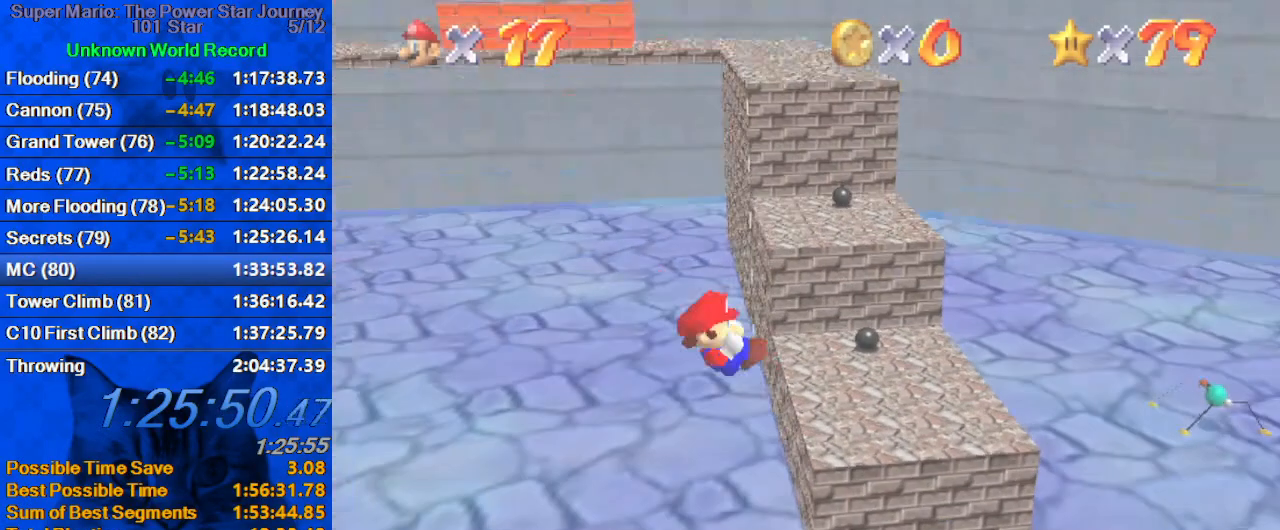
{"keys": ["up"], "events": [[166, "c", "down"], [233, "c", "up"], [300, "c", "down"], [300, "up", "down"], [466, "c", "up"]]}
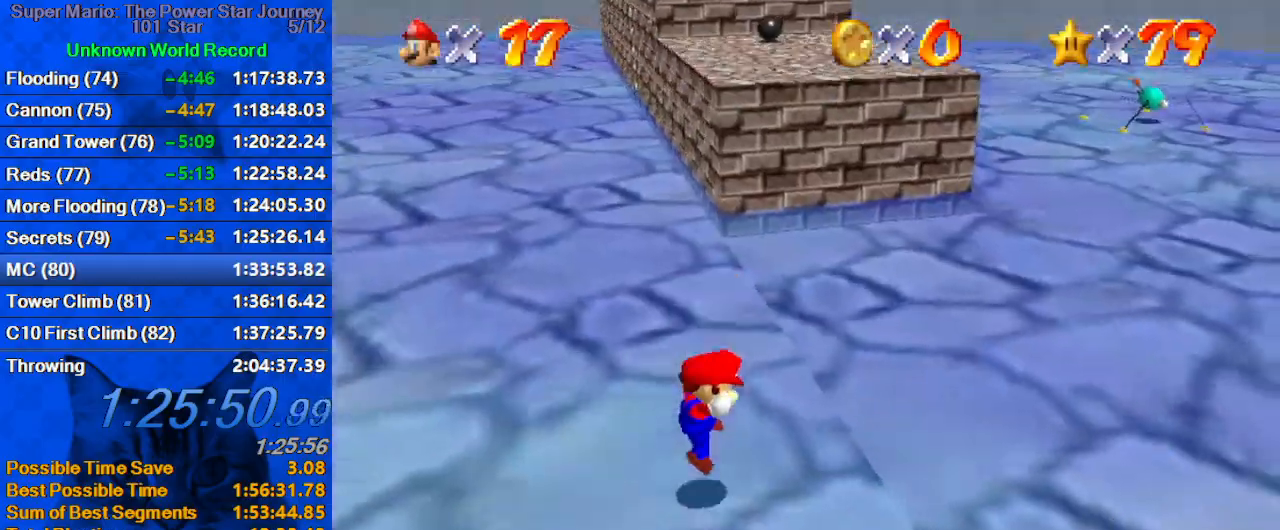
{"keys": ["up"], "events": []}
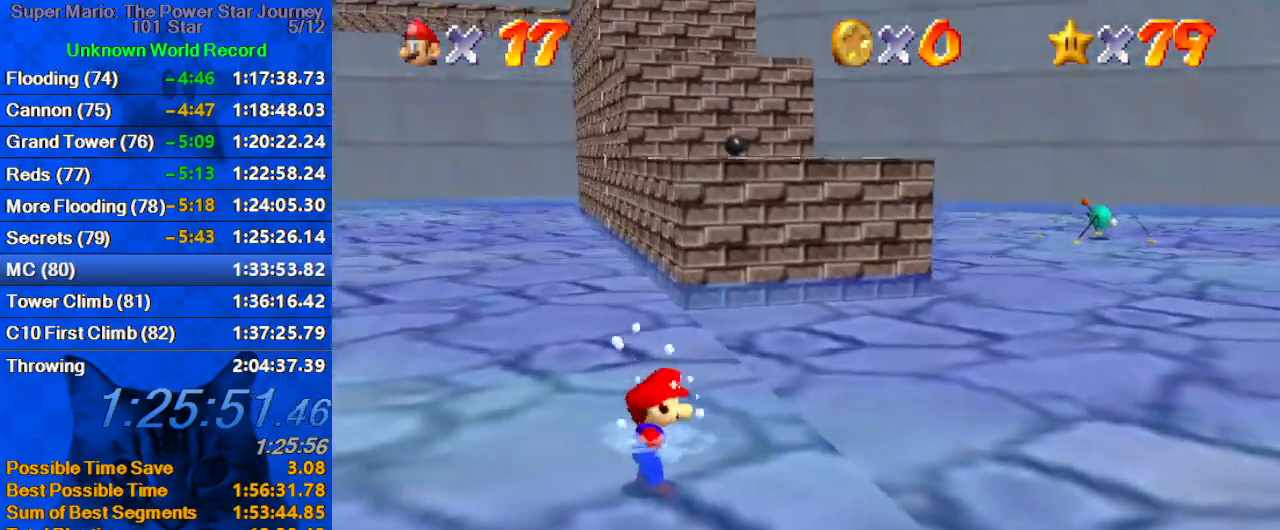
{"keys": ["shift", "up"], "events": [[266, "shift", "down"]]}
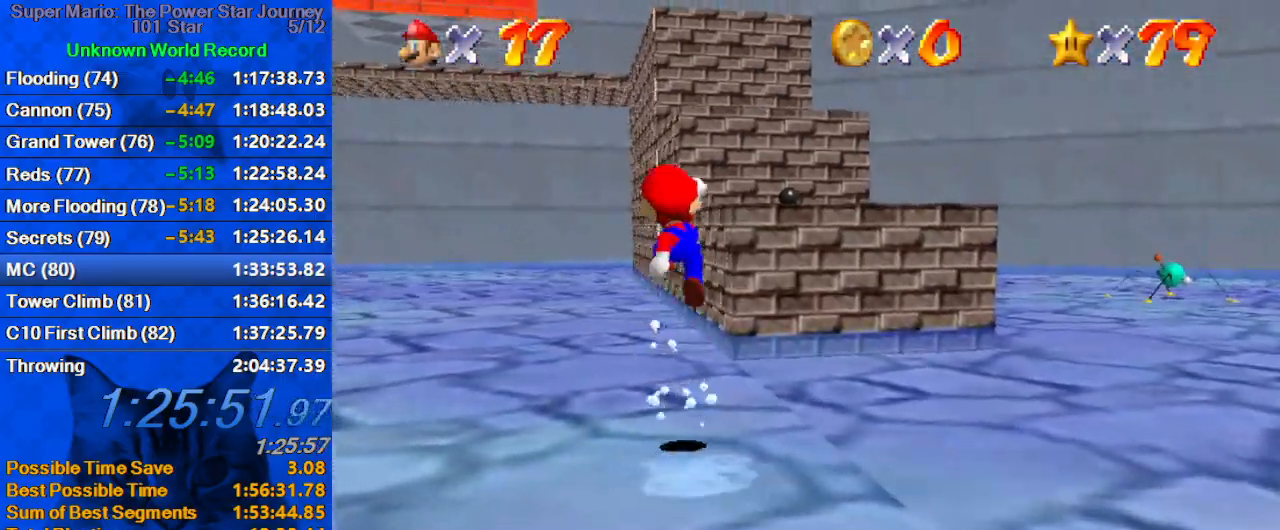
{"keys": ["c", "s", "up"], "events": [[100, "ctrl", "down"], [133, "shift", "up"], [233, "ctrl", "up"], [333, "c", "down"], [366, "s", "down"], [433, "right", "down"], [466, "right", "up"]]}
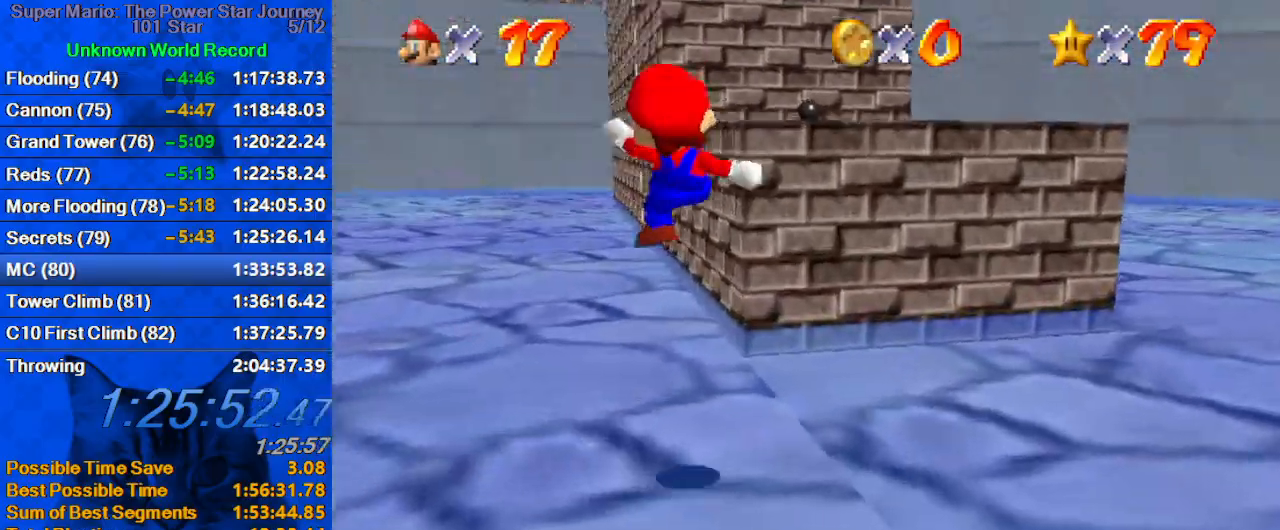
{"keys": ["shift"], "events": [[33, "c", "up"], [33, "s", "up"], [266, "shift", "down"], [500, "up", "up"]]}
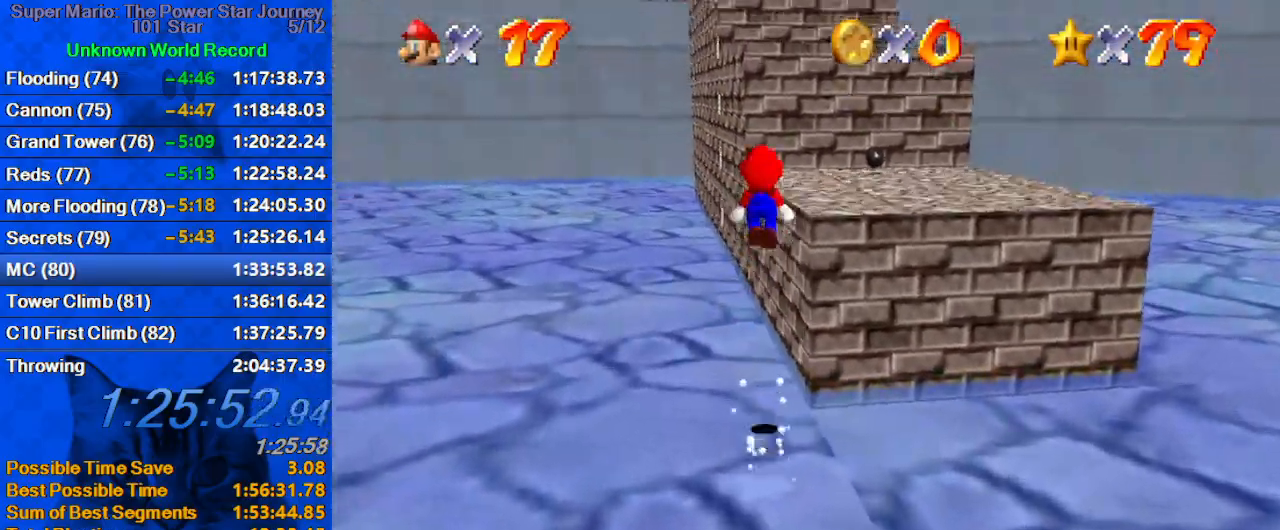
{"keys": ["d", "right", "up"], "events": [[33, "down", "down"], [33, "right", "down"], [133, "down", "up"], [166, "ctrl", "down"], [233, "right", "up"], [233, "up", "down"], [266, "shift", "up"], [300, "ctrl", "up"], [366, "d", "down"], [366, "right", "down"], [400, "d", "up"], [500, "d", "down"]]}
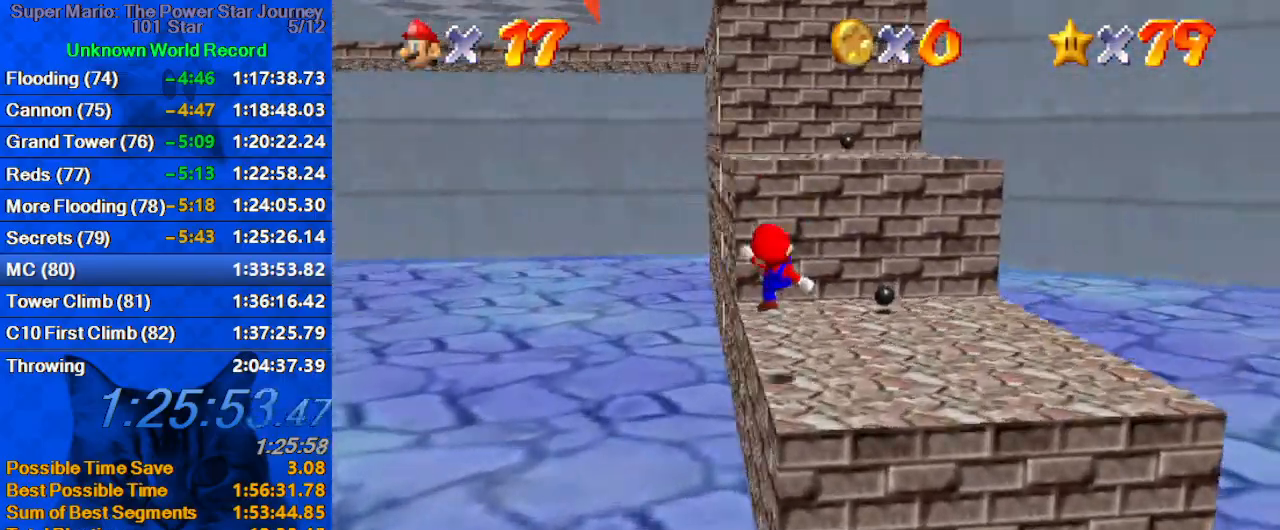
{"keys": ["d", "right", "shift", "up"], "events": [[66, "right", "up"], [100, "d", "up"], [200, "shift", "down"], [233, "right", "down"], [333, "d", "down"]]}
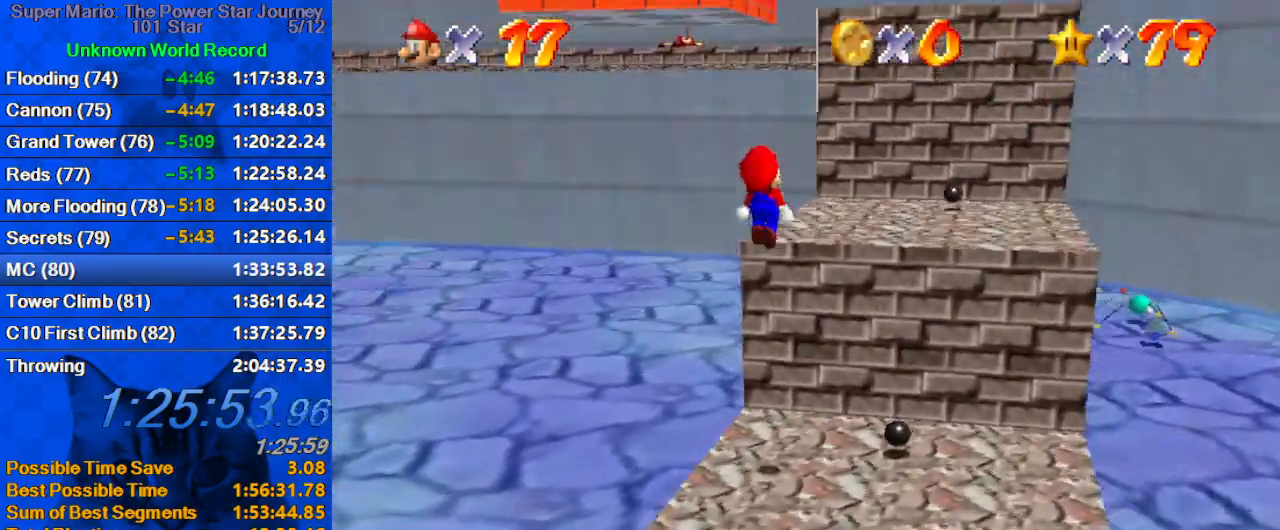
{"keys": ["right", "shift", "up"], "events": [[33, "d", "up"], [66, "d", "down"], [166, "d", "up"], [266, "d", "down"], [333, "d", "up"], [333, "shift", "up"], [500, "shift", "down"]]}
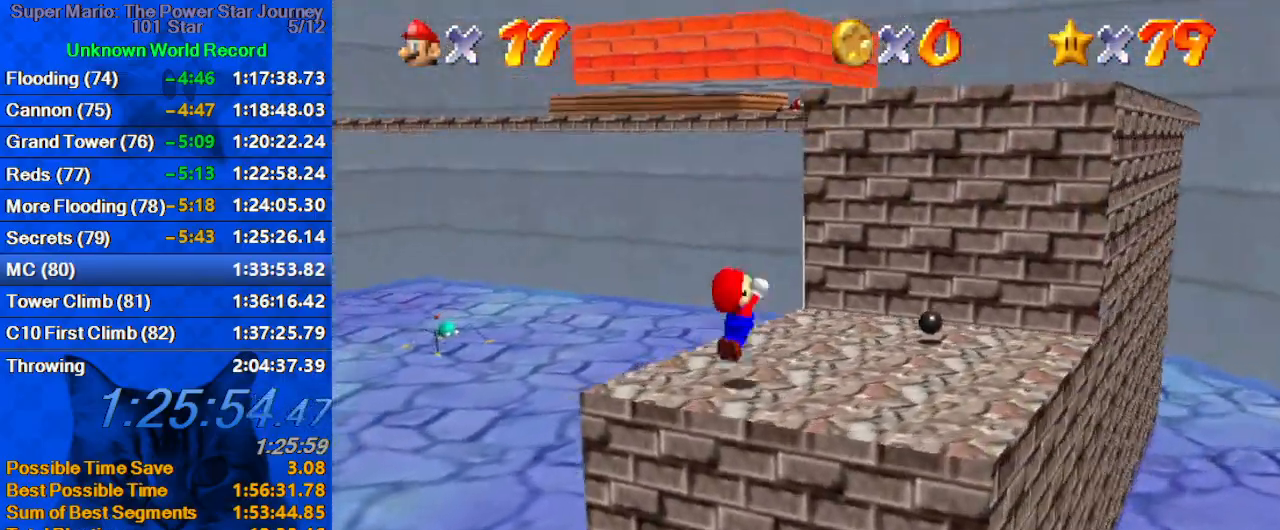
{"keys": ["d", "right"], "events": [[133, "d", "down"], [233, "d", "up"], [300, "d", "down"], [300, "up", "up"], [366, "d", "up"], [400, "shift", "up"], [466, "d", "down"]]}
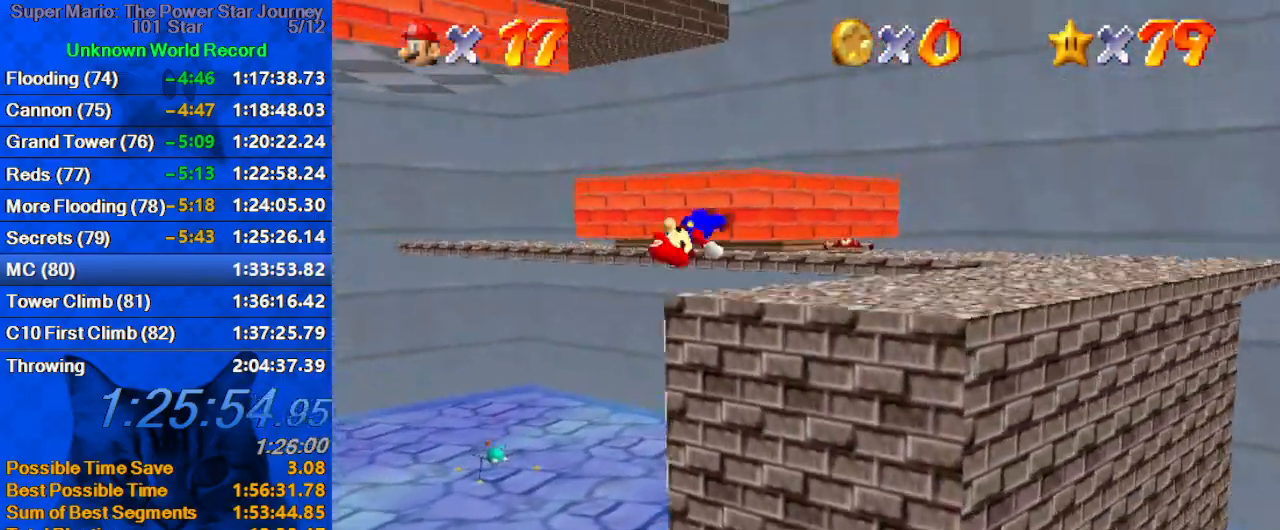
{"keys": ["right"], "events": [[33, "d", "up"], [33, "up", "down"], [200, "ctrl", "down"], [266, "ctrl", "up"], [333, "shift", "down"], [333, "up", "up"], [366, "ctrl", "down"], [466, "ctrl", "up"], [466, "shift", "up"]]}
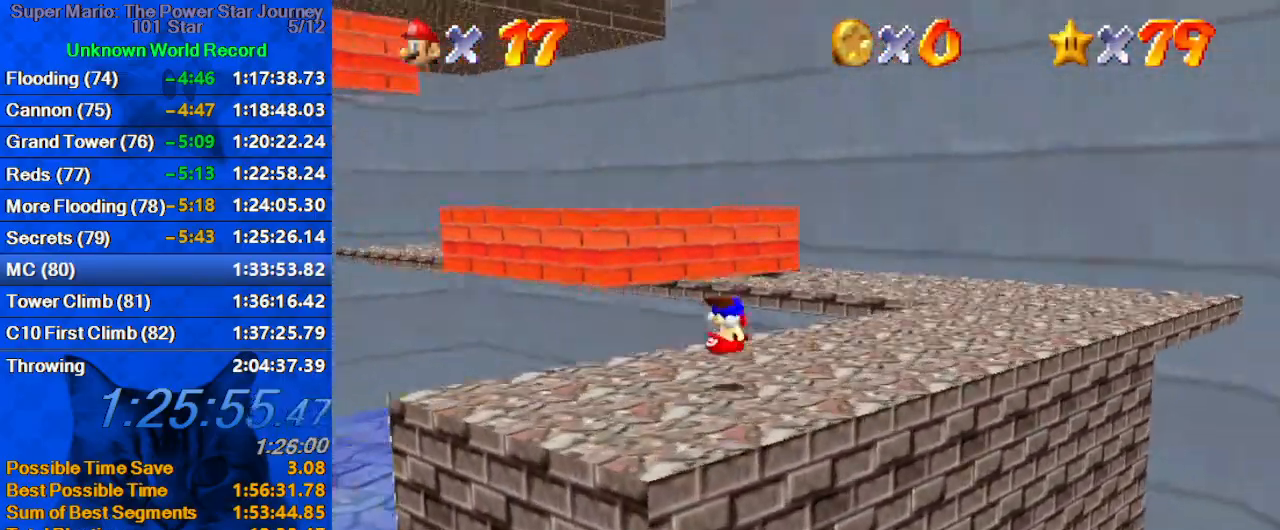
{"keys": ["up"], "events": [[66, "d", "down"], [100, "up", "down"], [166, "d", "up"], [200, "d", "down"], [333, "d", "up"], [466, "right", "up"]]}
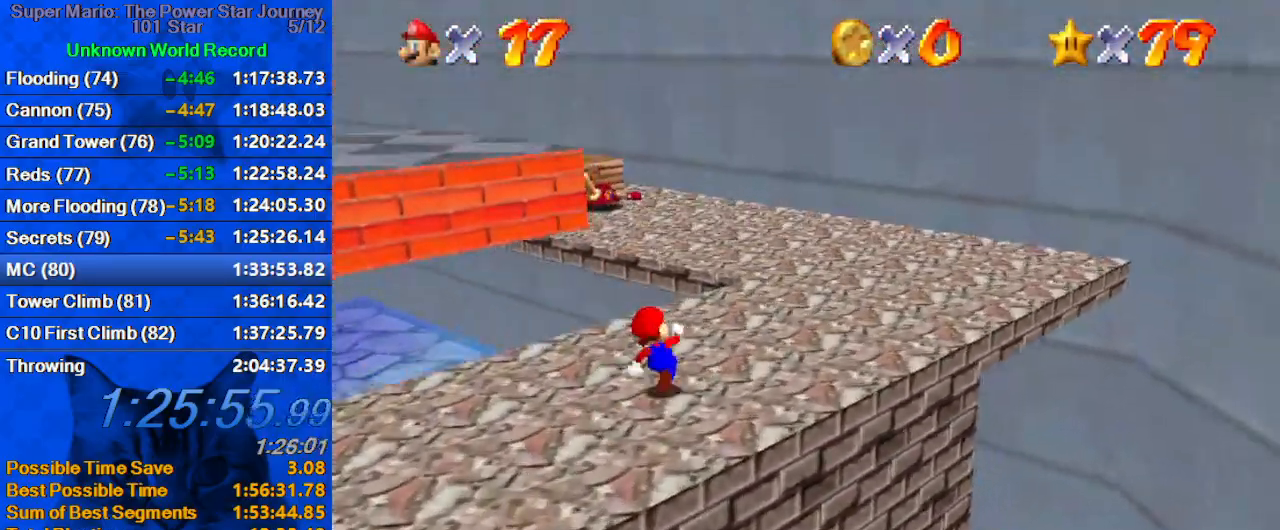
{"keys": ["d", "right", "shift", "up"], "events": [[66, "left", "down"], [300, "shift", "down"], [366, "left", "up"], [400, "d", "down"], [500, "right", "down"]]}
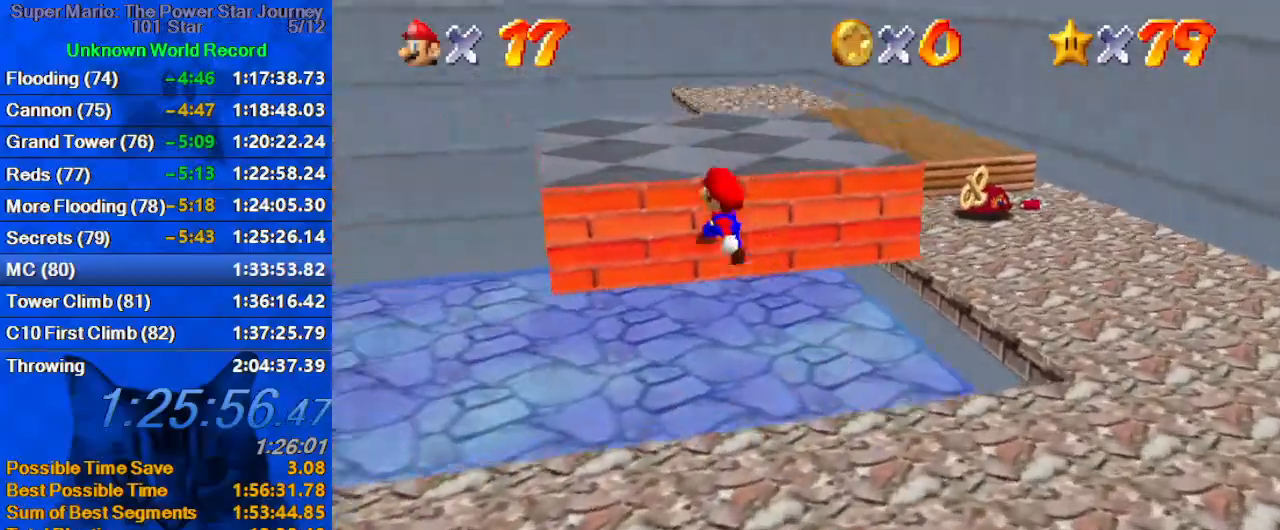
{"keys": ["right", "up"], "events": [[33, "up", "up"], [100, "d", "up"], [133, "down", "down"], [233, "down", "up"], [333, "ctrl", "down"], [333, "up", "down"], [466, "ctrl", "up"], [466, "shift", "up"]]}
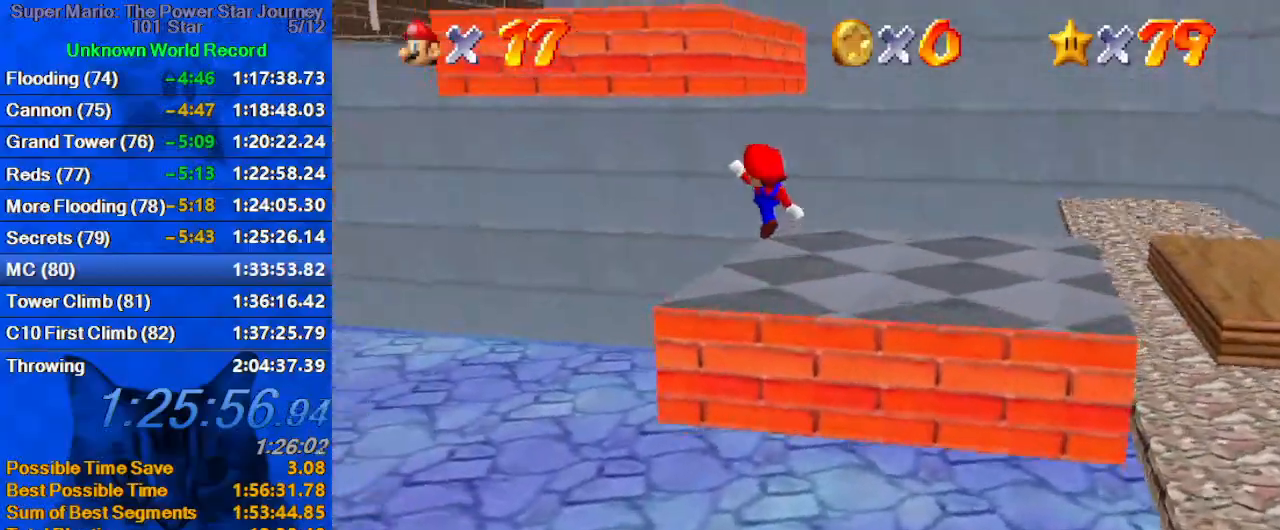
{"keys": ["right", "up"], "events": [[300, "shift", "down"], [333, "shift", "up"]]}
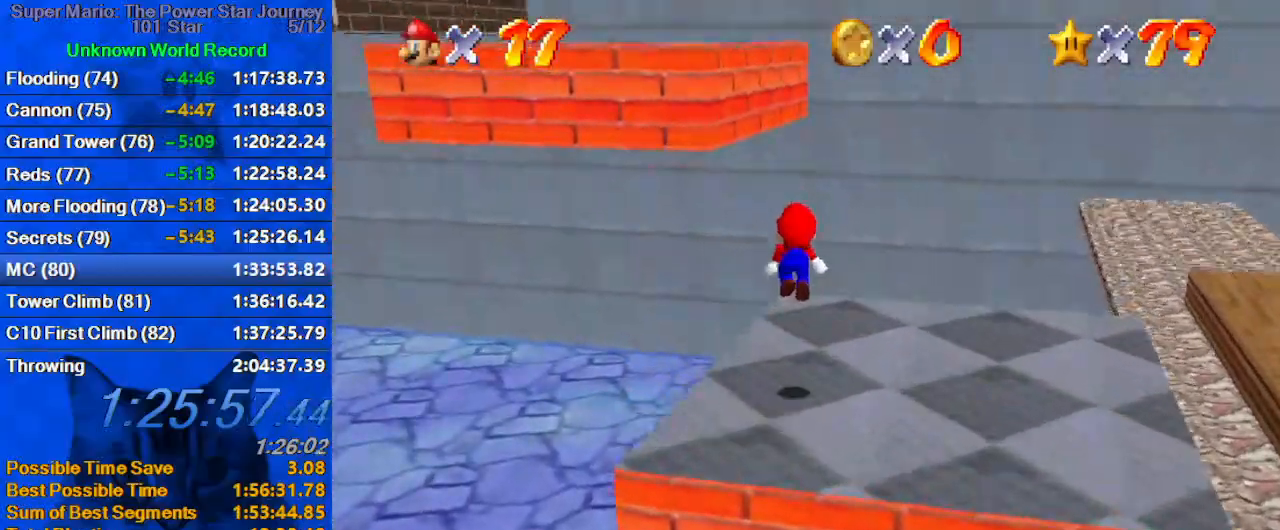
{"keys": ["d", "left", "shift", "up"], "events": [[33, "right", "up"], [166, "right", "down"], [200, "right", "up"], [333, "shift", "down"], [433, "d", "down"], [433, "left", "down"]]}
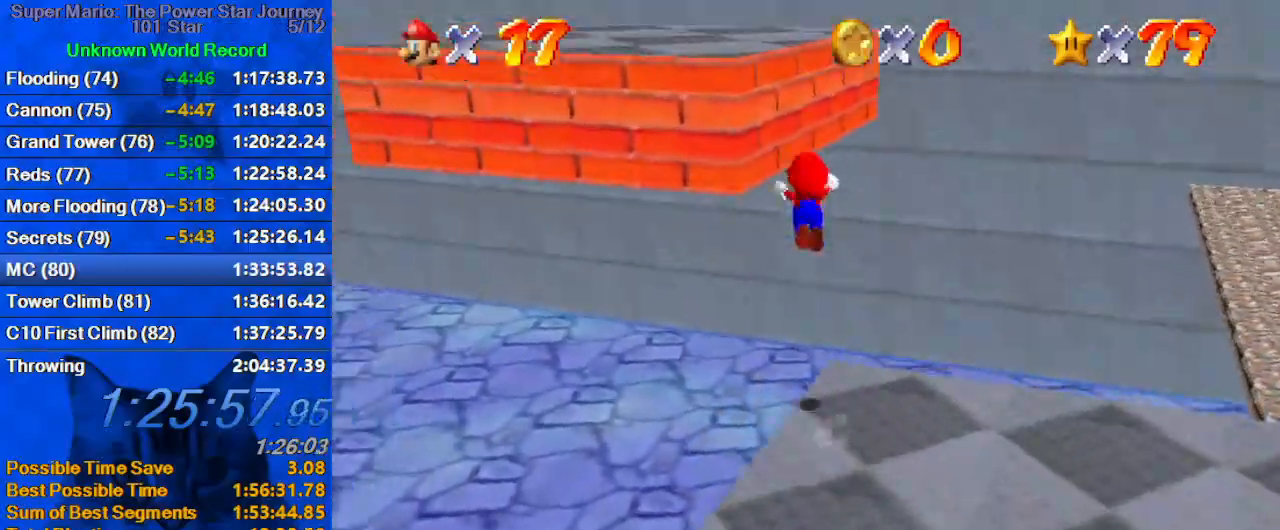
{"keys": ["down", "s", "shift"], "events": [[66, "d", "up"], [166, "up", "up"], [166, "w", "down"], [300, "w", "up"], [400, "s", "down"], [466, "down", "down"], [466, "left", "up"]]}
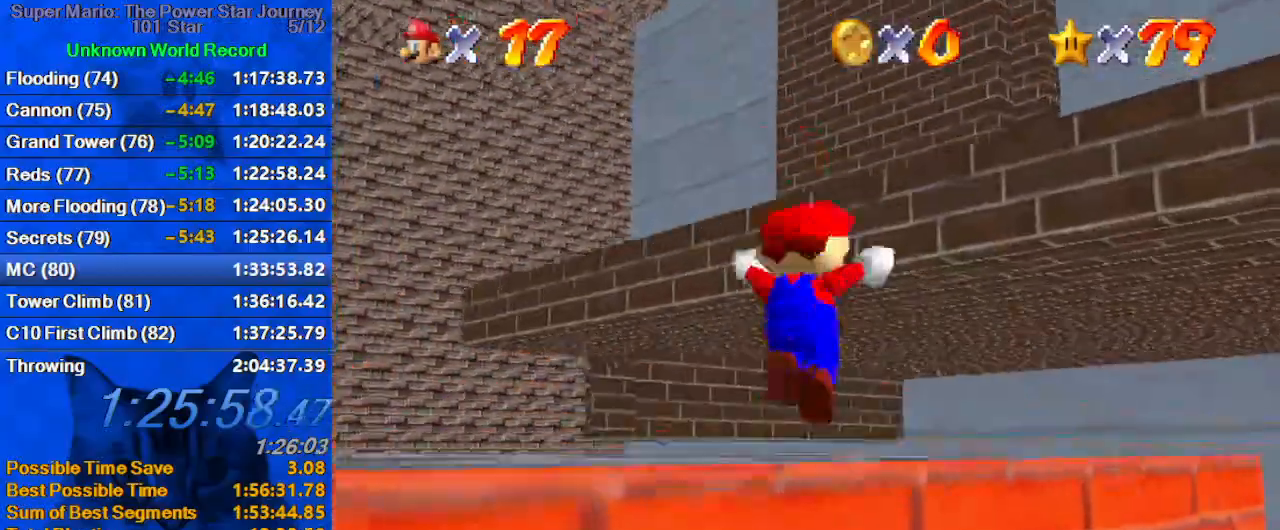
{"keys": [], "events": [[33, "s", "up"], [100, "down", "up"], [266, "up", "down"], [366, "ctrl", "down"], [433, "up", "up"], [500, "ctrl", "up"], [500, "shift", "up"]]}
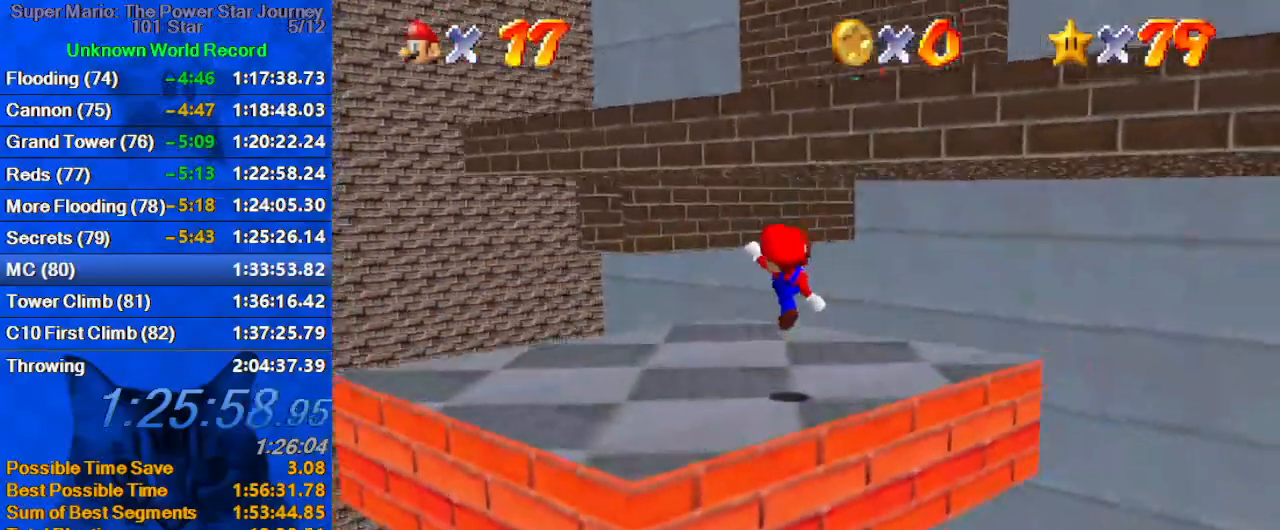
{"keys": ["up"], "events": [[66, "up", "down"], [300, "shift", "down"], [433, "shift", "up"]]}
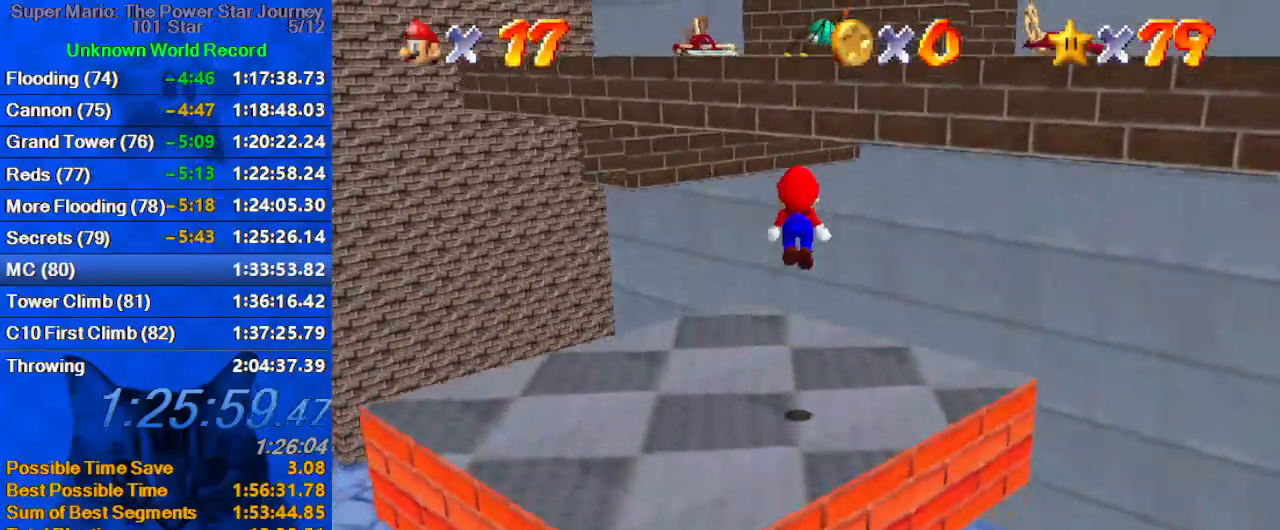
{"keys": ["shift", "up"], "events": [[200, "right", "down"], [333, "right", "up"], [500, "shift", "down"]]}
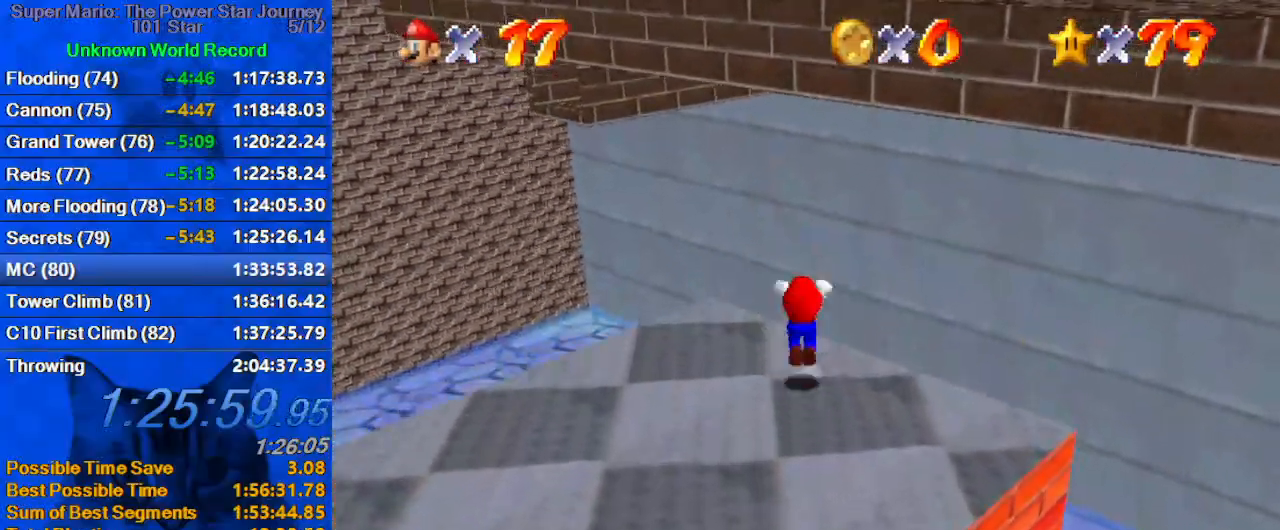
{"keys": ["right", "up"], "events": [[266, "ctrl", "down"], [333, "right", "down"], [400, "shift", "up"], [466, "ctrl", "up"]]}